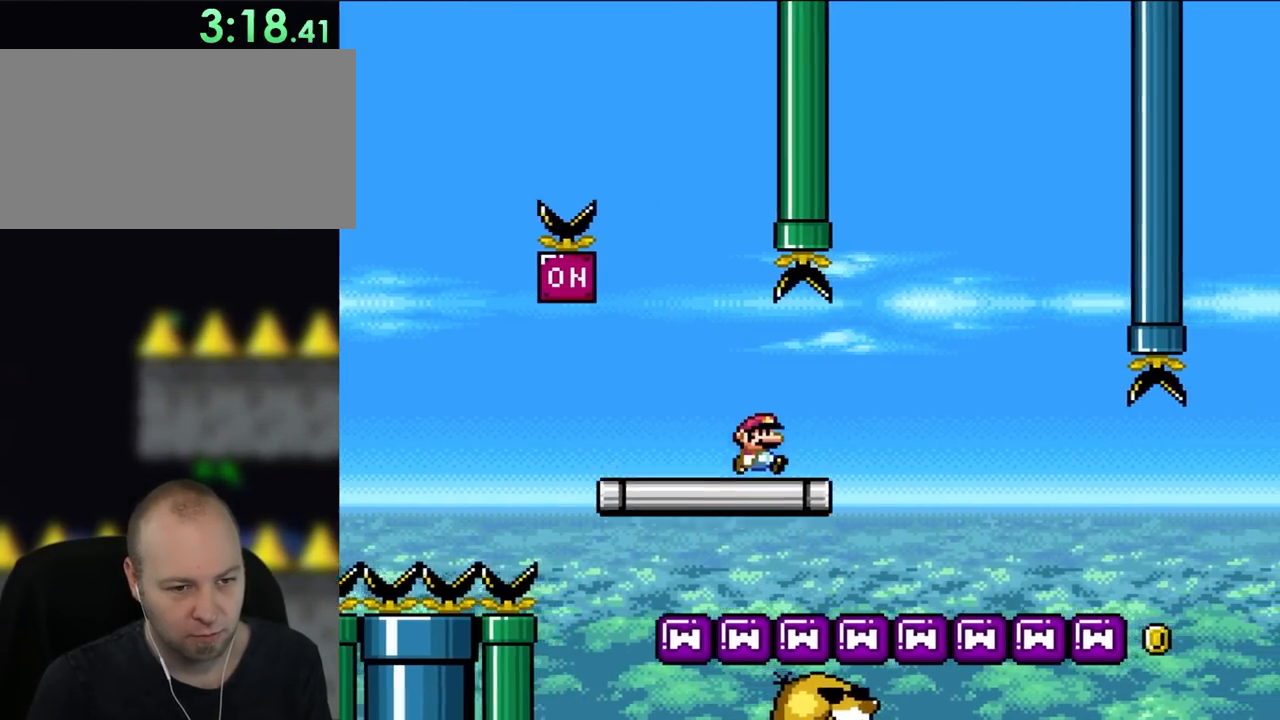
Gameplay with a controller (Nintendo layout); each line is a JSON object with the inputs held at the frame after it (dt_ms = milliseconds from this image to that frame). "events" lists button and stick changes between this image and that frame as [ms after this image, input, new state], when the widget could be followed in between. Not read: L1 L3 R3.
{"dt_ms": 500, "buttons": ["B", "Y", "DPAD_LEFT"], "events": [[267, "B", "down"], [350, "DPAD_UP", "down"], [450, "DPAD_LEFT", "down"], [450, "DPAD_RIGHT", "up"], [450, "DPAD_UP", "up"]]}
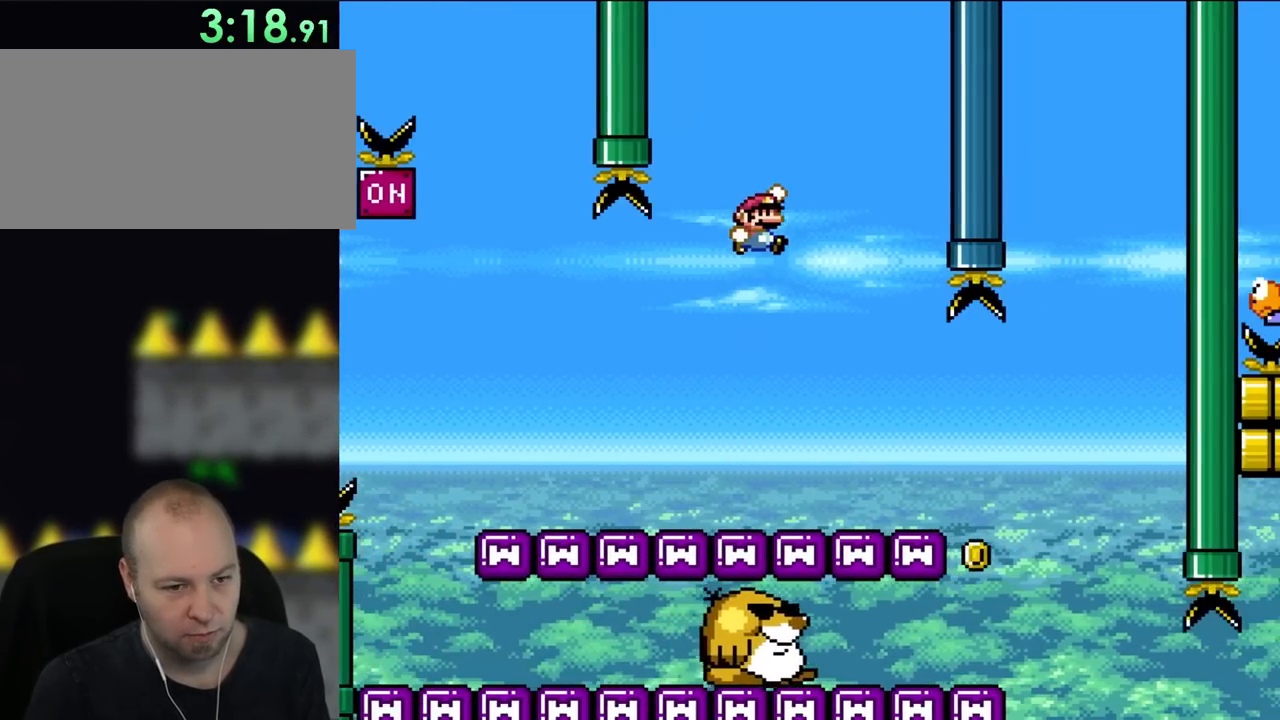
{"dt_ms": 500, "buttons": ["B", "Y", "DPAD_RIGHT"], "events": [[83, "DPAD_UP", "down"], [117, "DPAD_LEFT", "up"], [117, "DPAD_RIGHT", "down"], [117, "DPAD_UP", "up"]]}
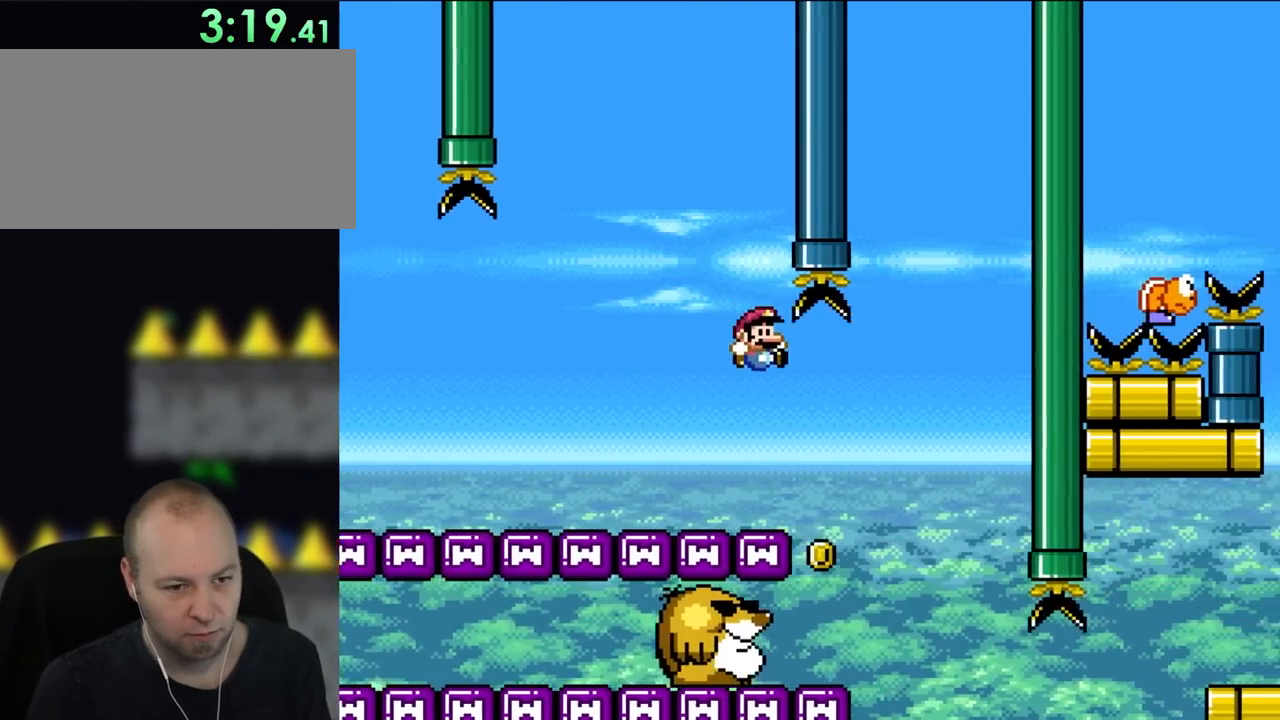
{"dt_ms": 500, "buttons": ["B", "Y"], "events": [[117, "DPAD_UP", "down"], [183, "DPAD_RIGHT", "up"], [183, "DPAD_UP", "up"], [217, "DPAD_LEFT", "down"], [417, "DPAD_LEFT", "up"]]}
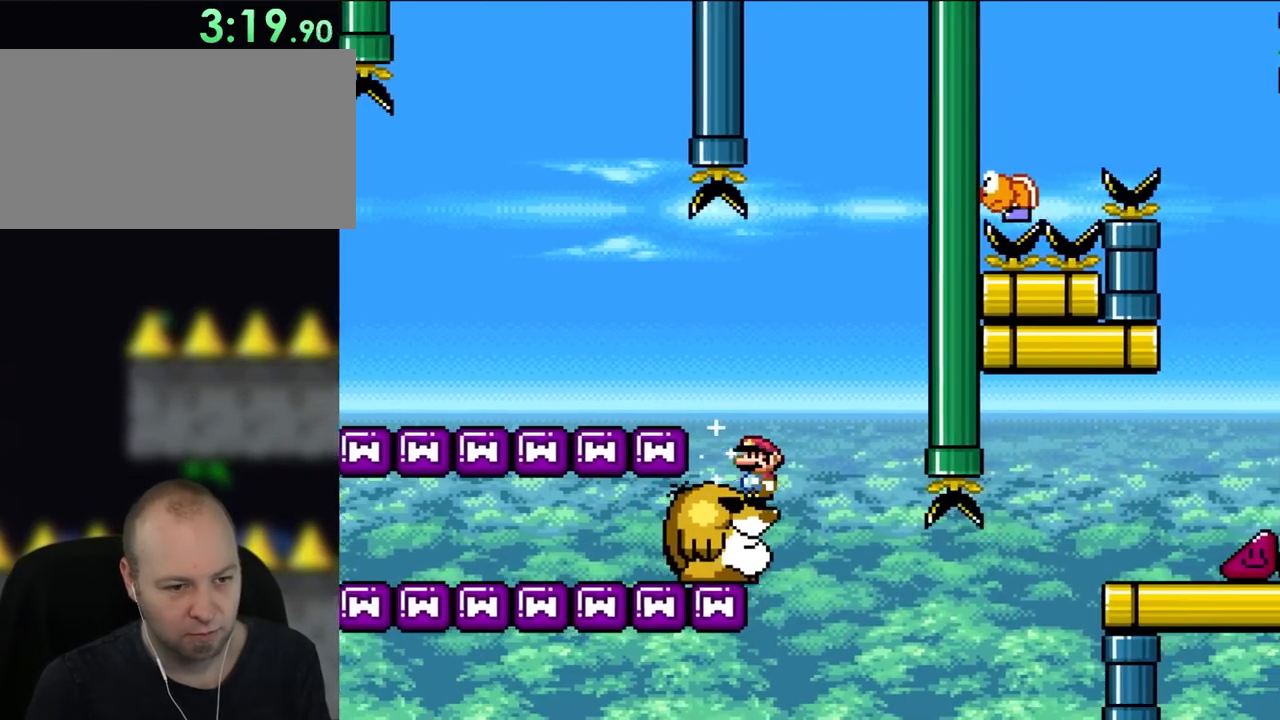
{"dt_ms": 1000, "buttons": ["B", "Y", "DPAD_RIGHT"]}
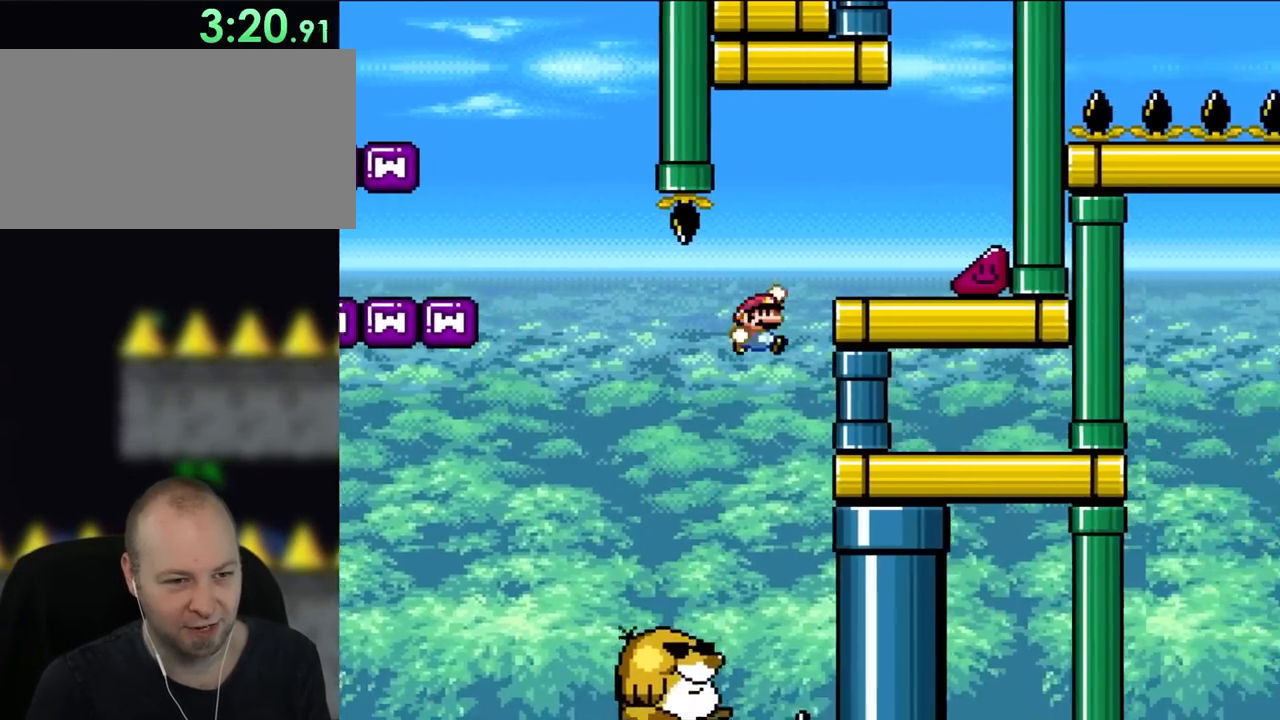
{"dt_ms": 500, "buttons": ["Y", "DPAD_RIGHT"], "events": [[283, "B", "up"]]}
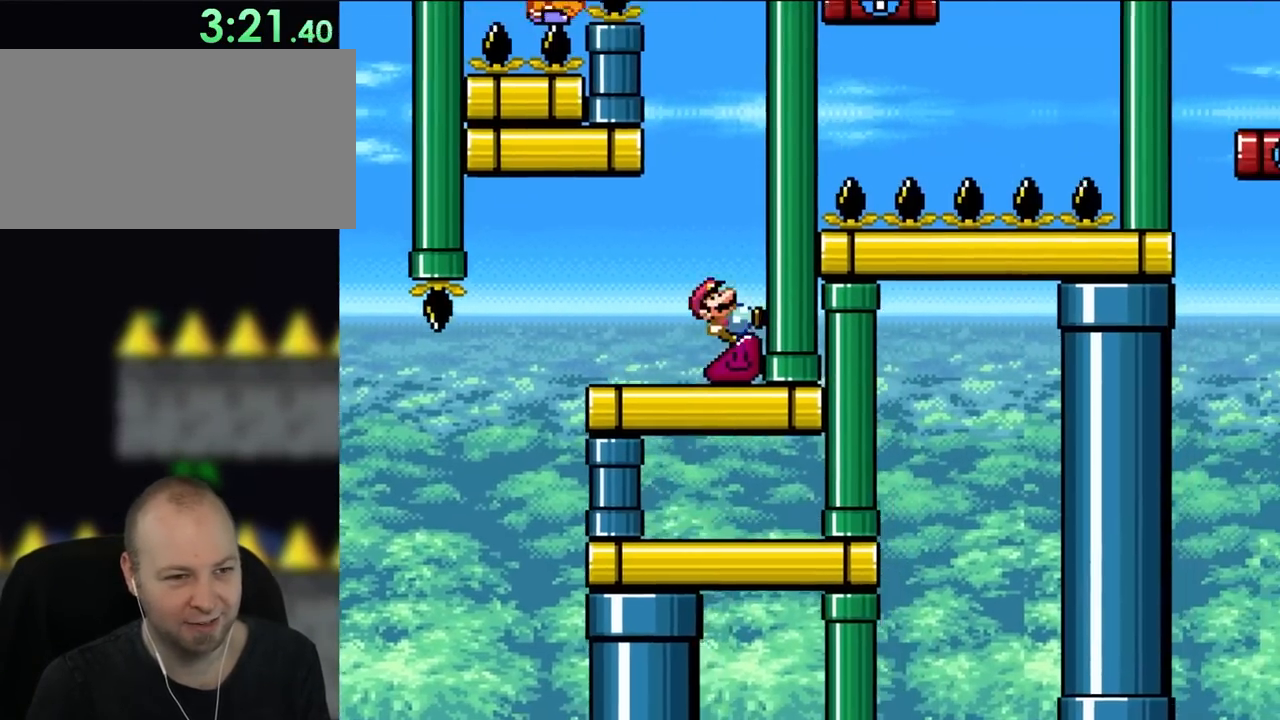
{"dt_ms": 500, "buttons": ["Y", "DPAD_RIGHT"], "events": []}
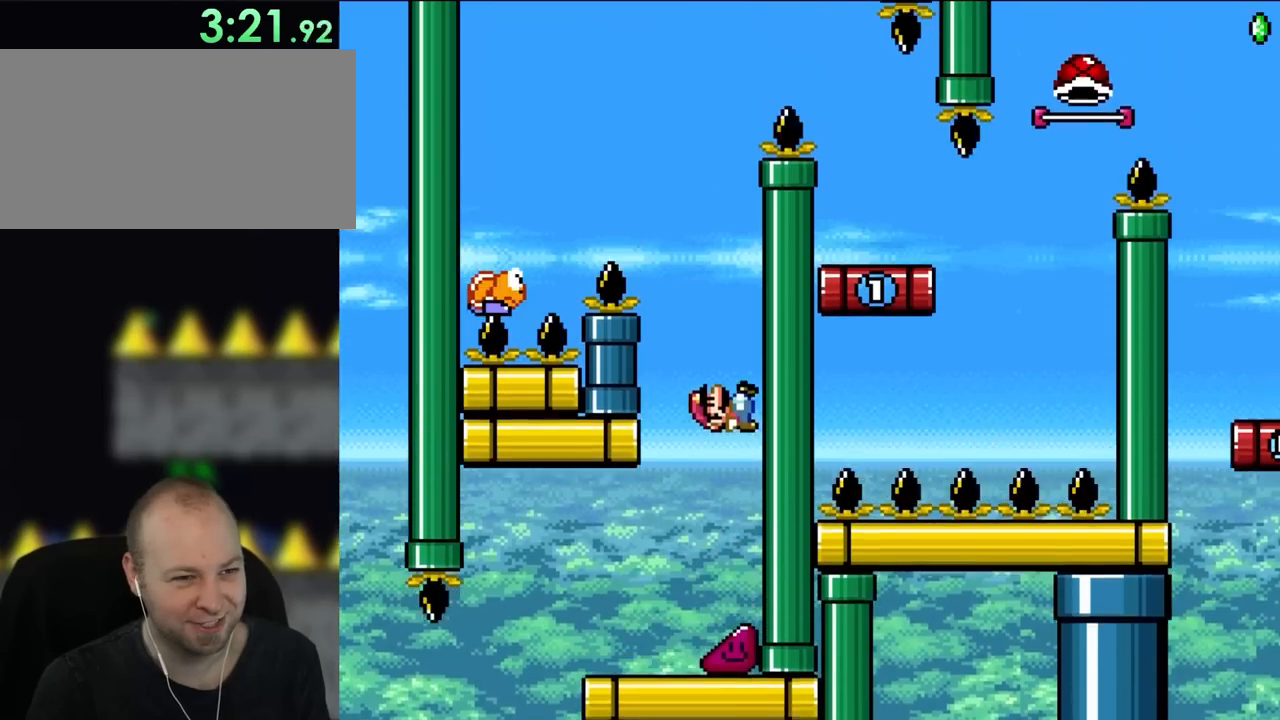
{"dt_ms": 500, "buttons": ["Y", "DPAD_RIGHT"], "events": []}
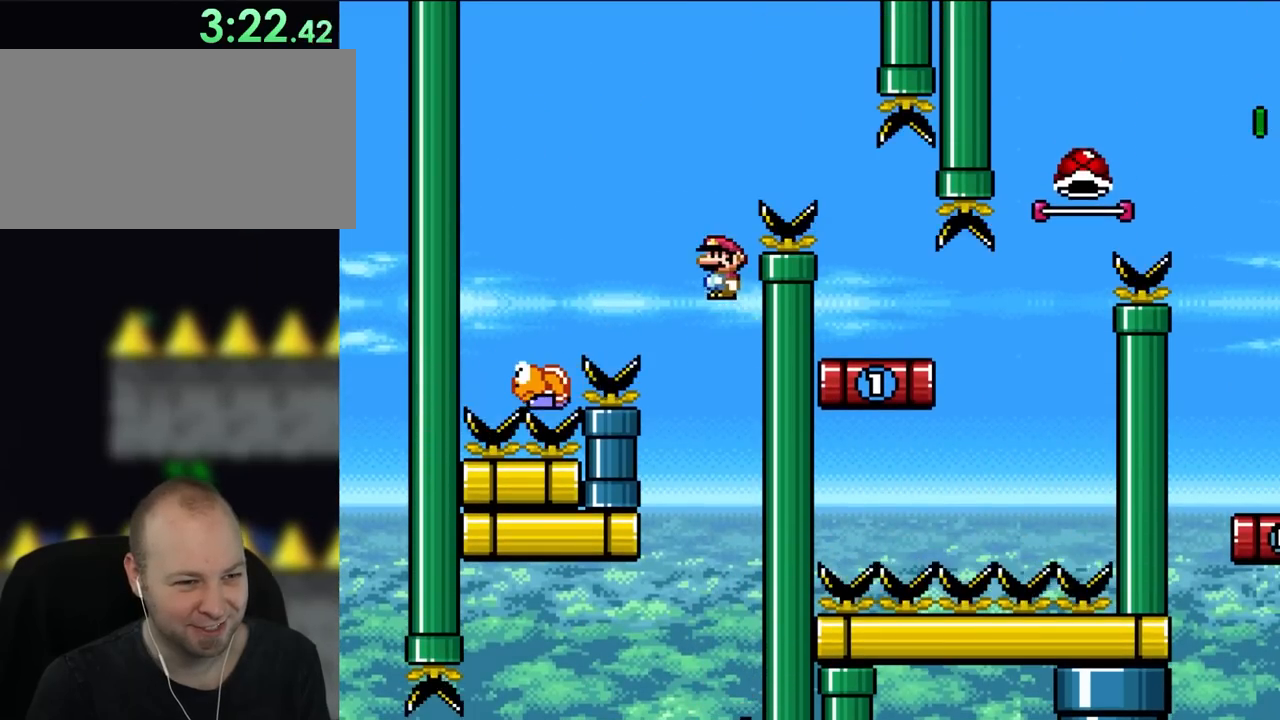
{"dt_ms": 500, "buttons": ["B", "Y", "DPAD_RIGHT"]}
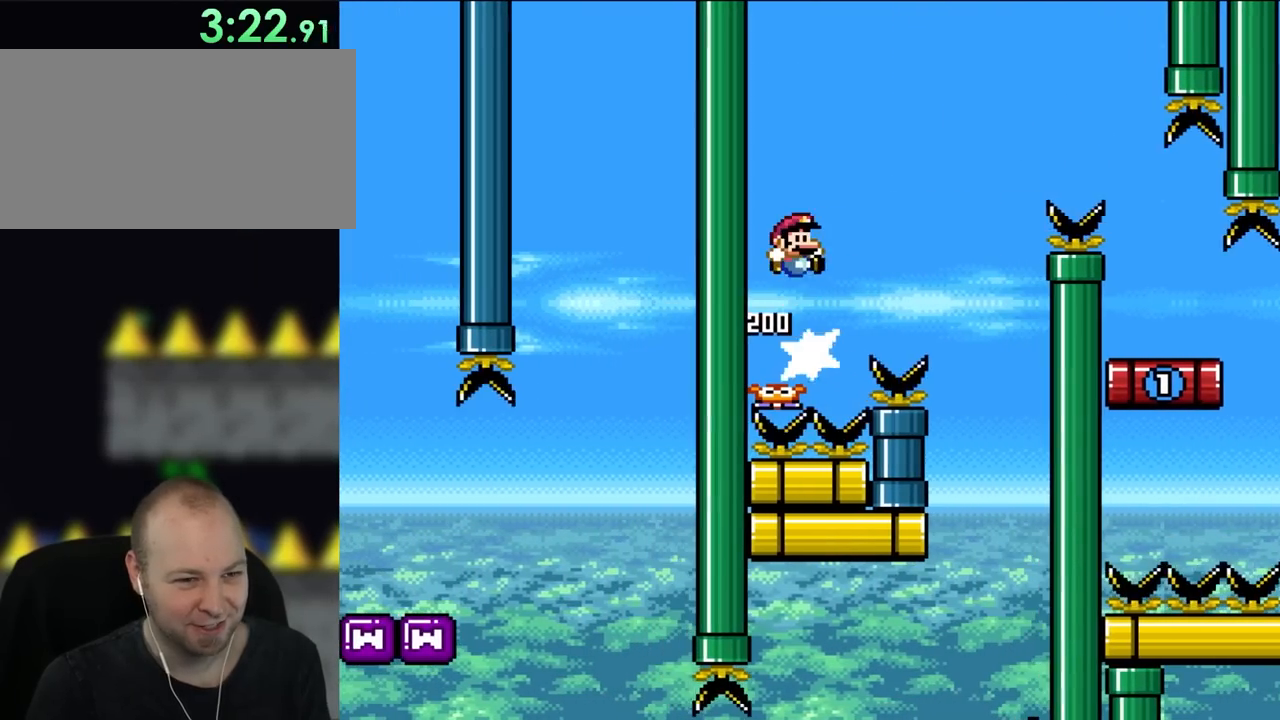
{"dt_ms": 500, "buttons": ["B", "Y", "DPAD_RIGHT"], "events": []}
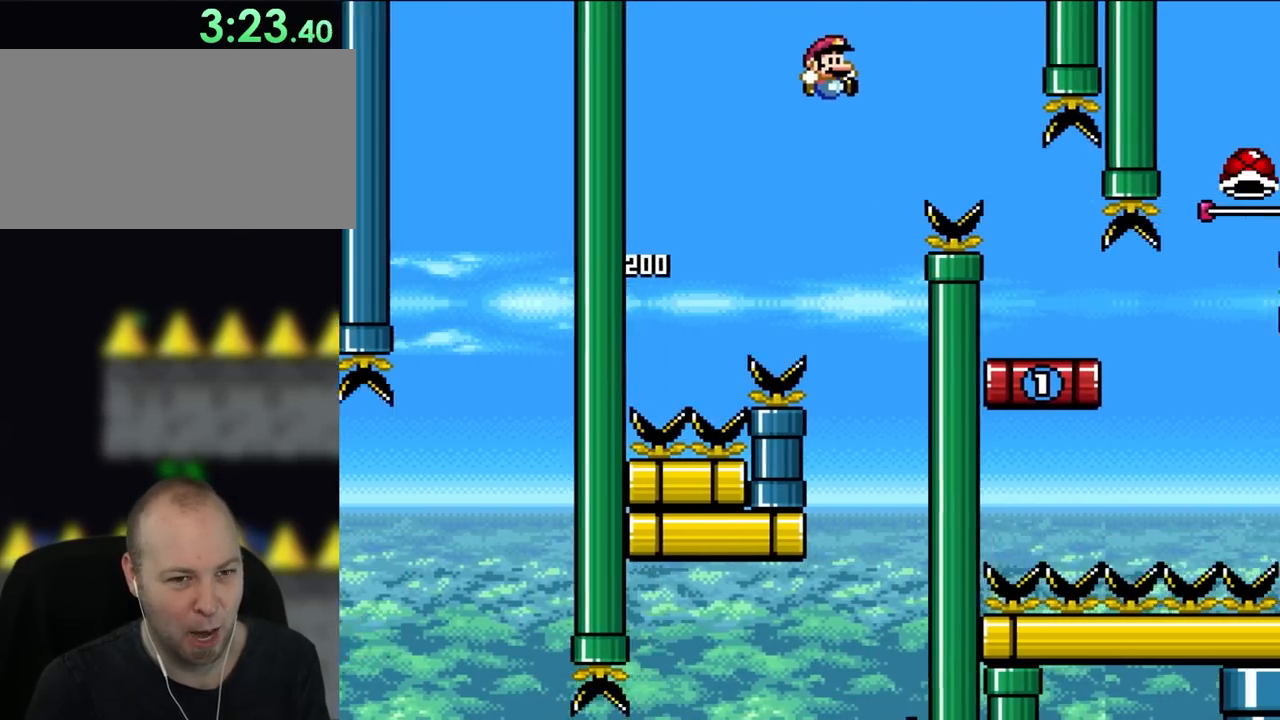
{"dt_ms": 500, "buttons": ["B", "Y", "DPAD_RIGHT"], "events": []}
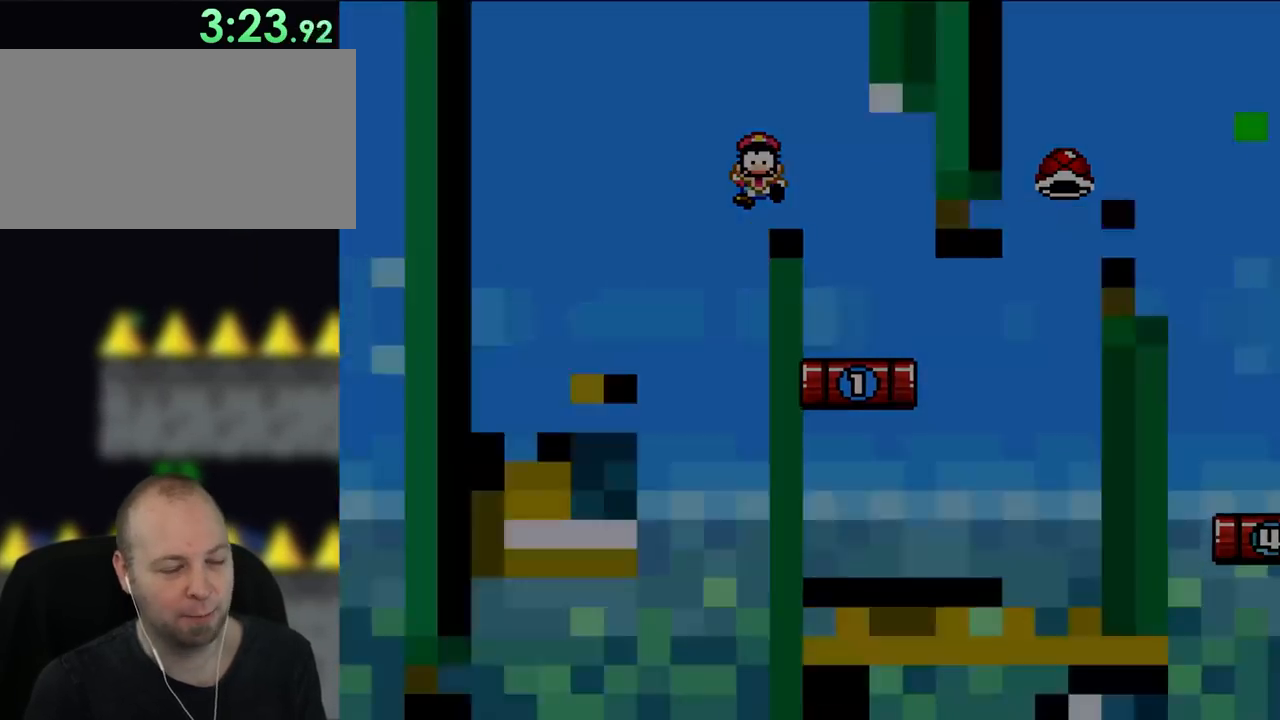
{"dt_ms": 500, "buttons": ["B", "Y"], "events": [[50, "DPAD_RIGHT", "up"]]}
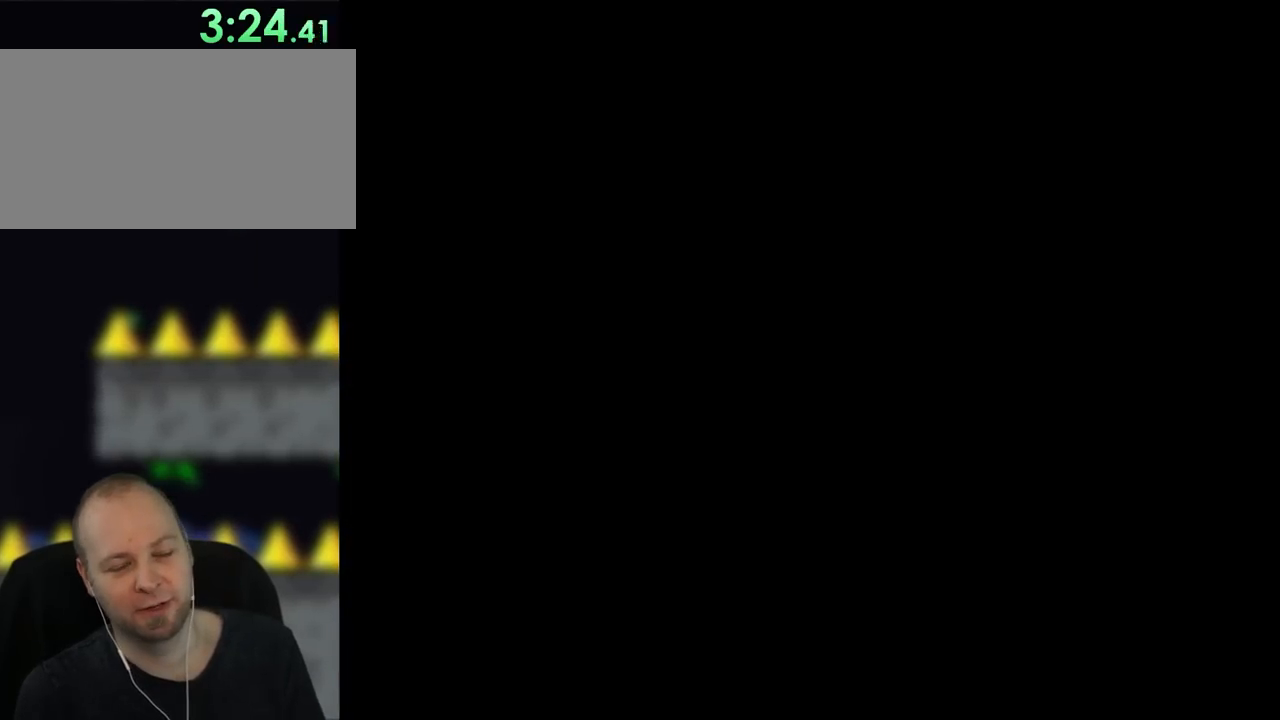
{"dt_ms": 500, "buttons": ["B", "Y", "DPAD_LEFT"], "events": [[333, "DPAD_LEFT", "down"]]}
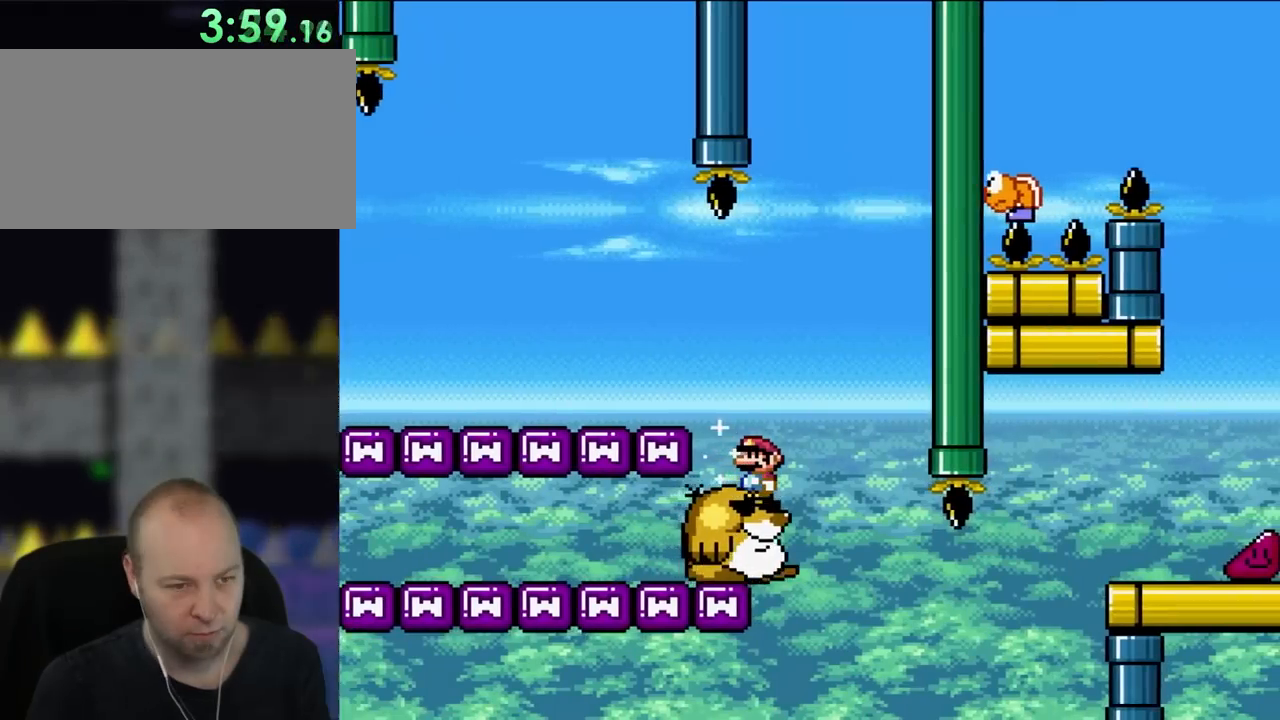
{"dt_ms": 500, "buttons": ["Y"], "events": [[17, "DPAD_LEFT", "up"], [50, "B", "up"], [200, "DPAD_LEFT", "down"], [350, "DPAD_LEFT", "up"]]}
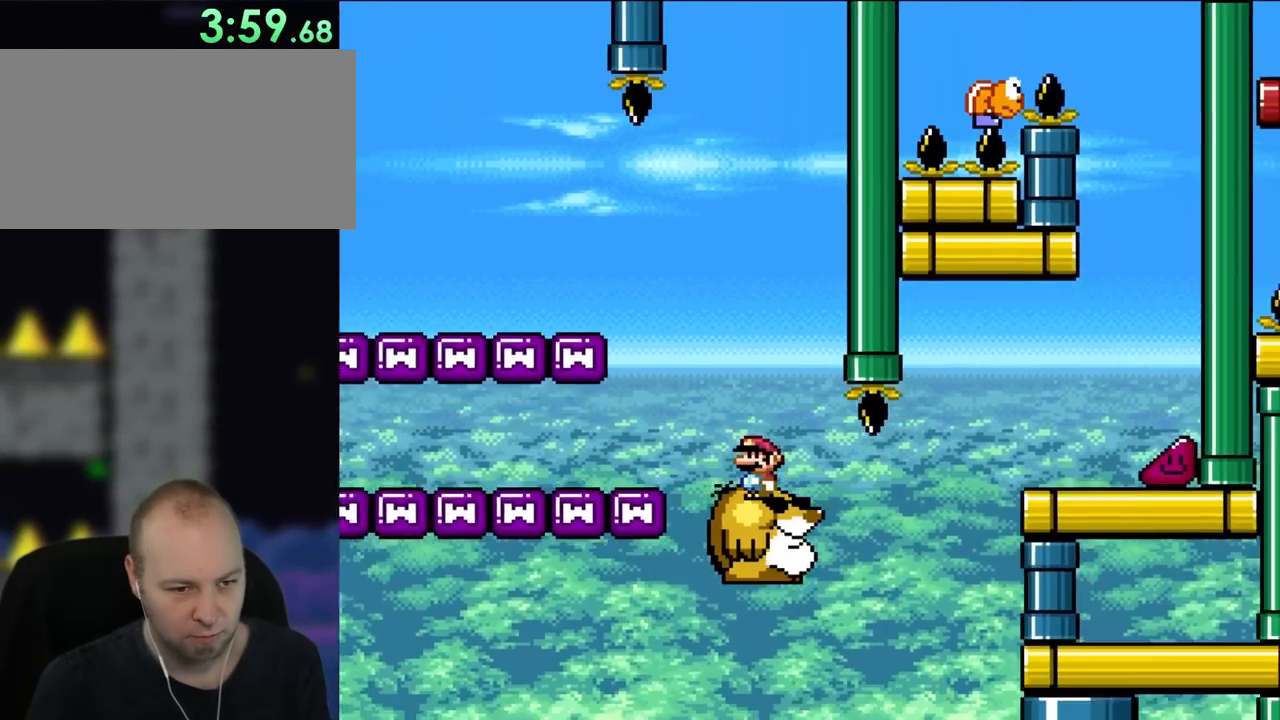
{"dt_ms": 500, "buttons": ["B", "Y", "DPAD_RIGHT"], "events": [[150, "DPAD_RIGHT", "down"], [383, "B", "down"]]}
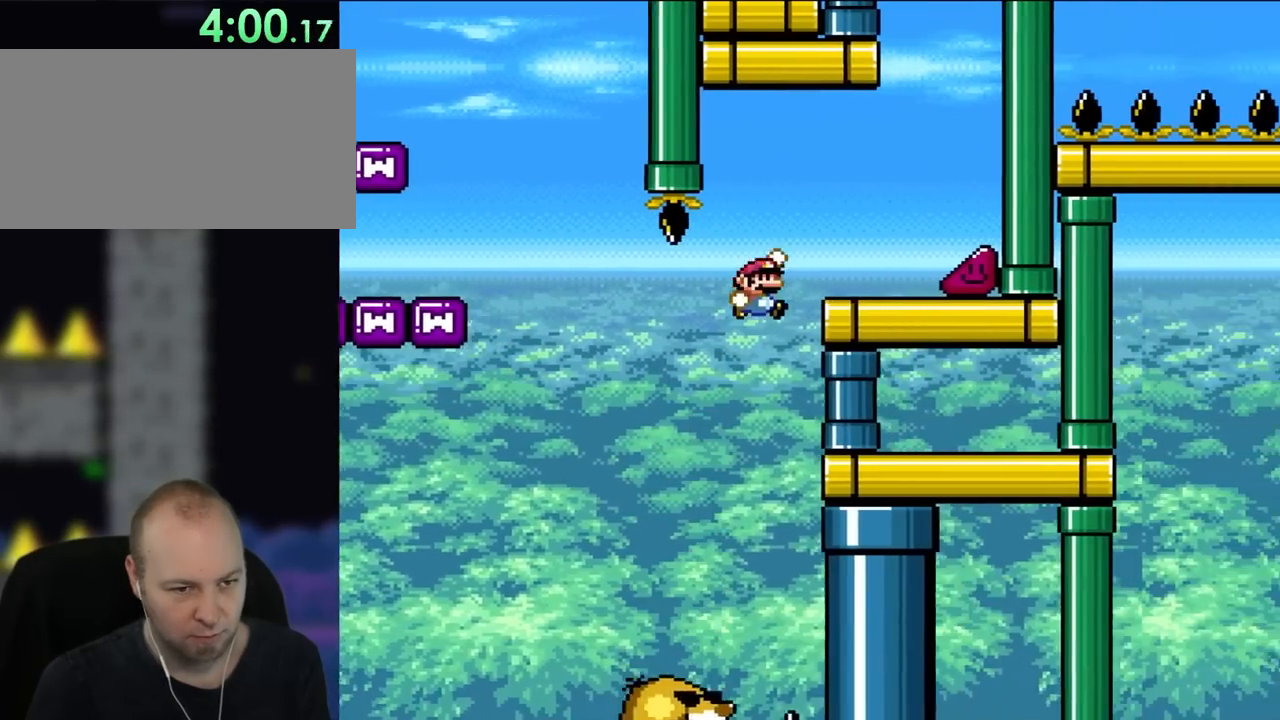
{"dt_ms": 500, "buttons": ["Y", "DPAD_RIGHT"], "events": [[150, "B", "up"]]}
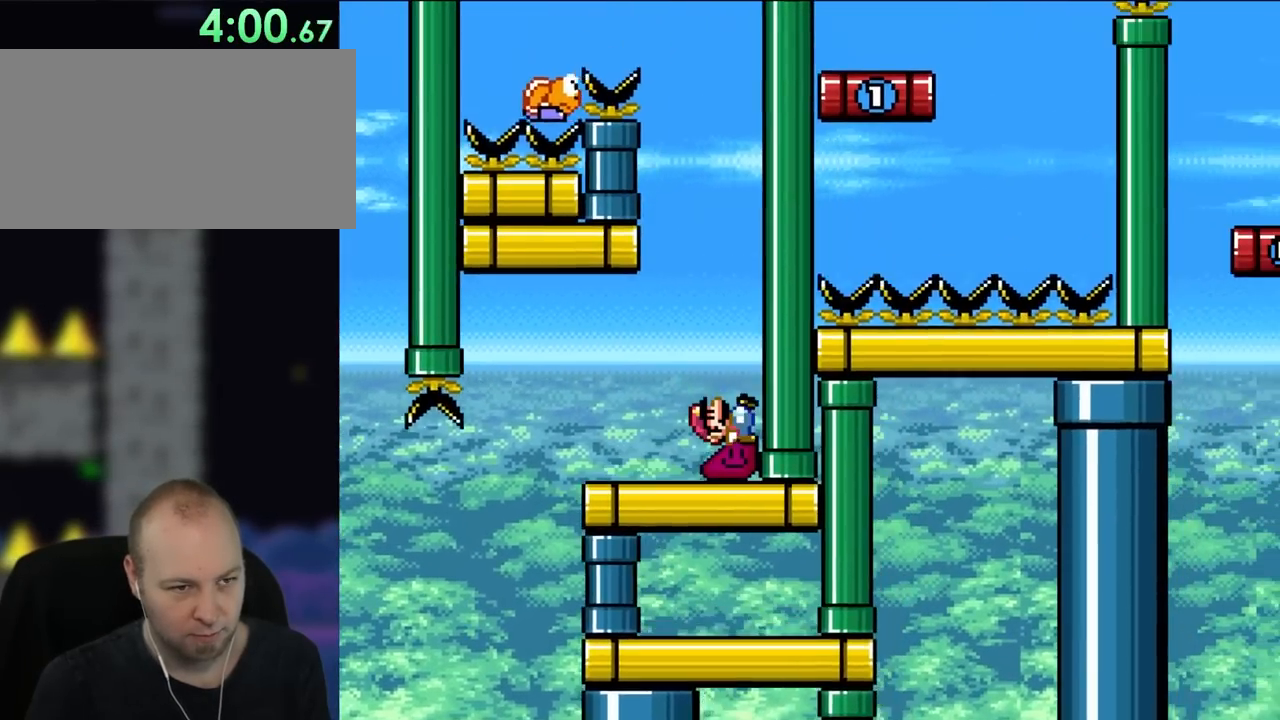
{"dt_ms": 500, "buttons": ["Y", "DPAD_RIGHT"], "events": []}
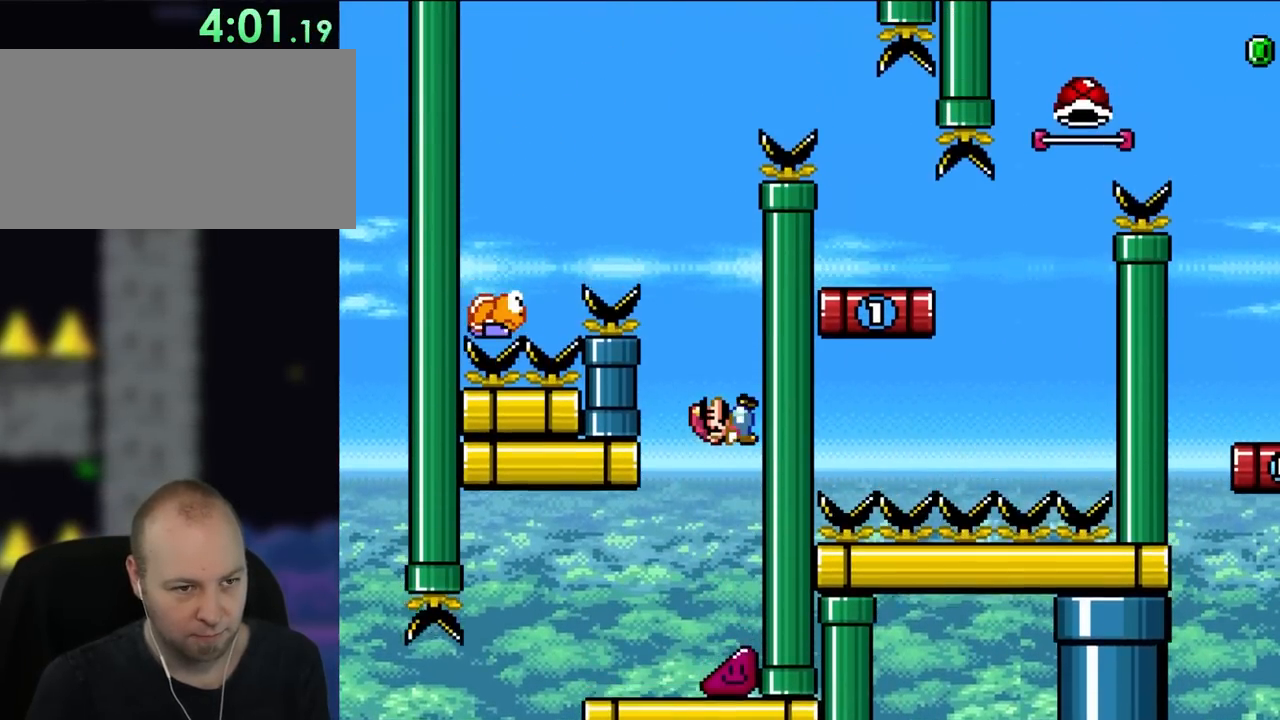
{"dt_ms": 500, "buttons": ["Y", "DPAD_RIGHT"], "events": []}
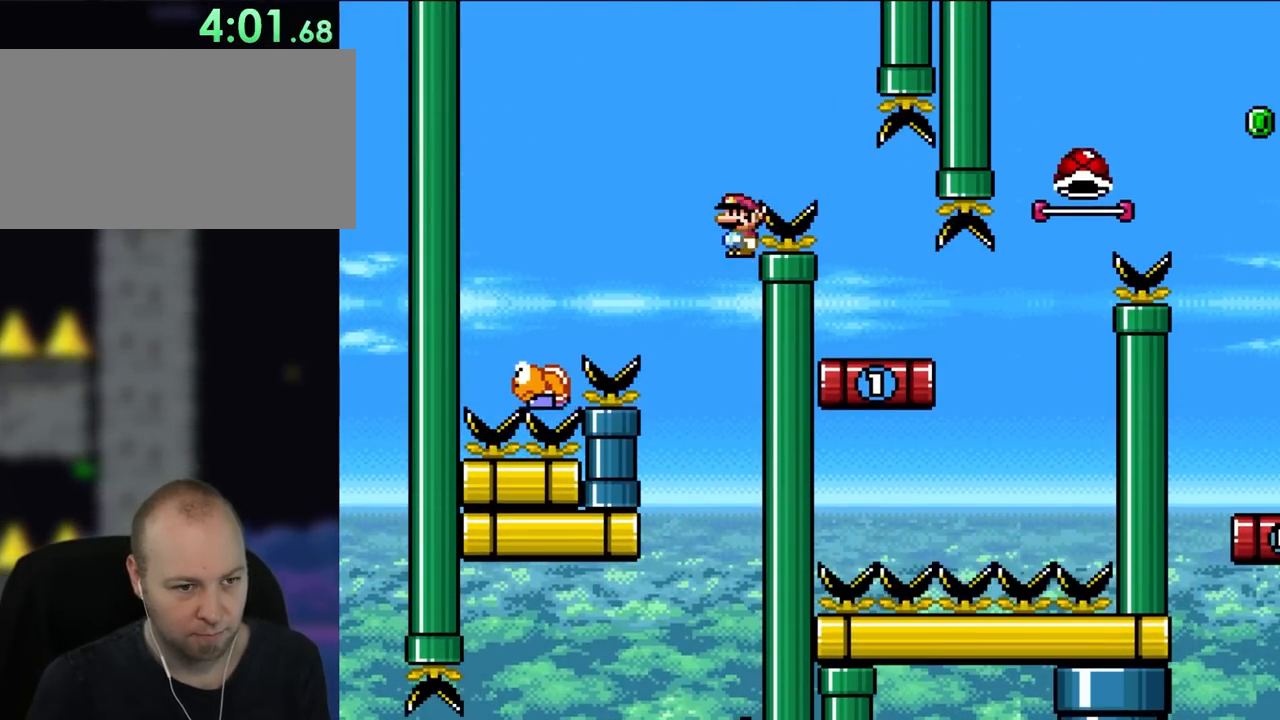
{"dt_ms": 500, "buttons": ["B", "Y"], "events": [[83, "DPAD_UP", "down"], [117, "B", "down"], [117, "DPAD_LEFT", "down"], [117, "DPAD_RIGHT", "up"], [117, "DPAD_UP", "up"], [467, "DPAD_LEFT", "up"]]}
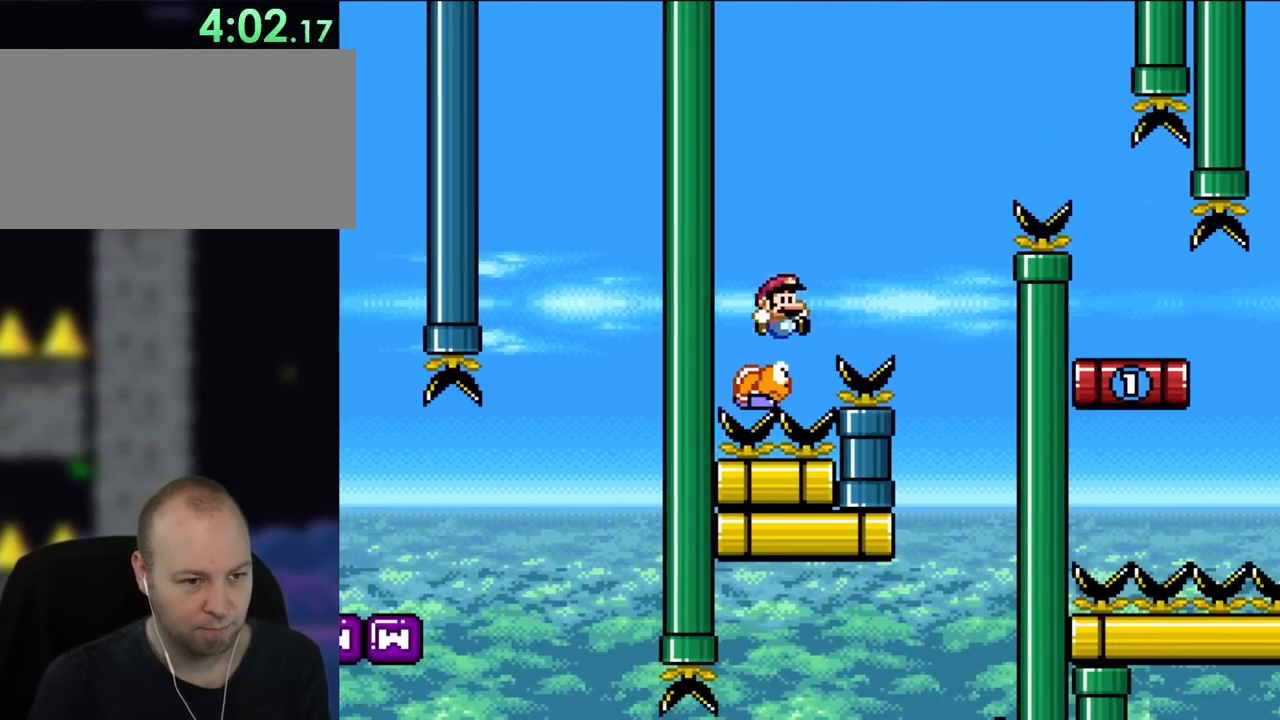
{"dt_ms": 500, "buttons": ["B", "Y", "DPAD_RIGHT"], "events": [[17, "DPAD_RIGHT", "down"]]}
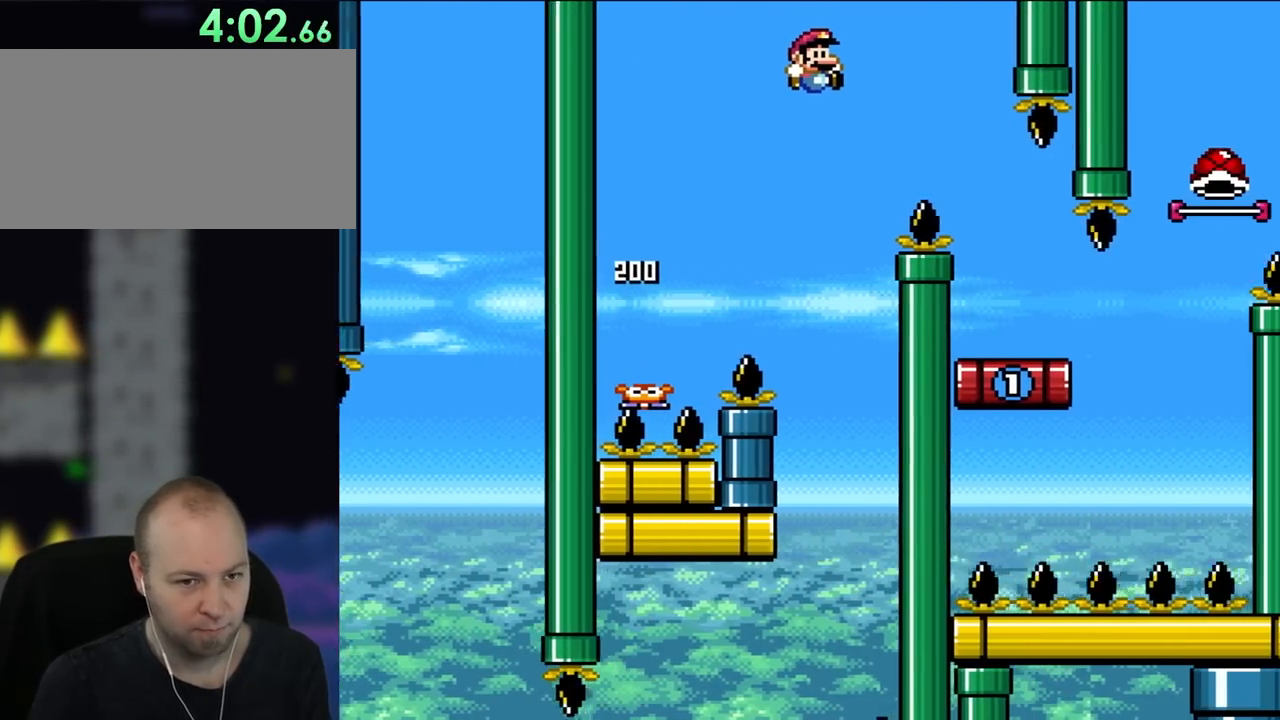
{"dt_ms": 500, "buttons": ["B", "Y", "DPAD_LEFT"], "events": [[417, "DPAD_RIGHT", "up"], [417, "DPAD_UP", "down"], [450, "DPAD_LEFT", "down"], [450, "DPAD_UP", "up"]]}
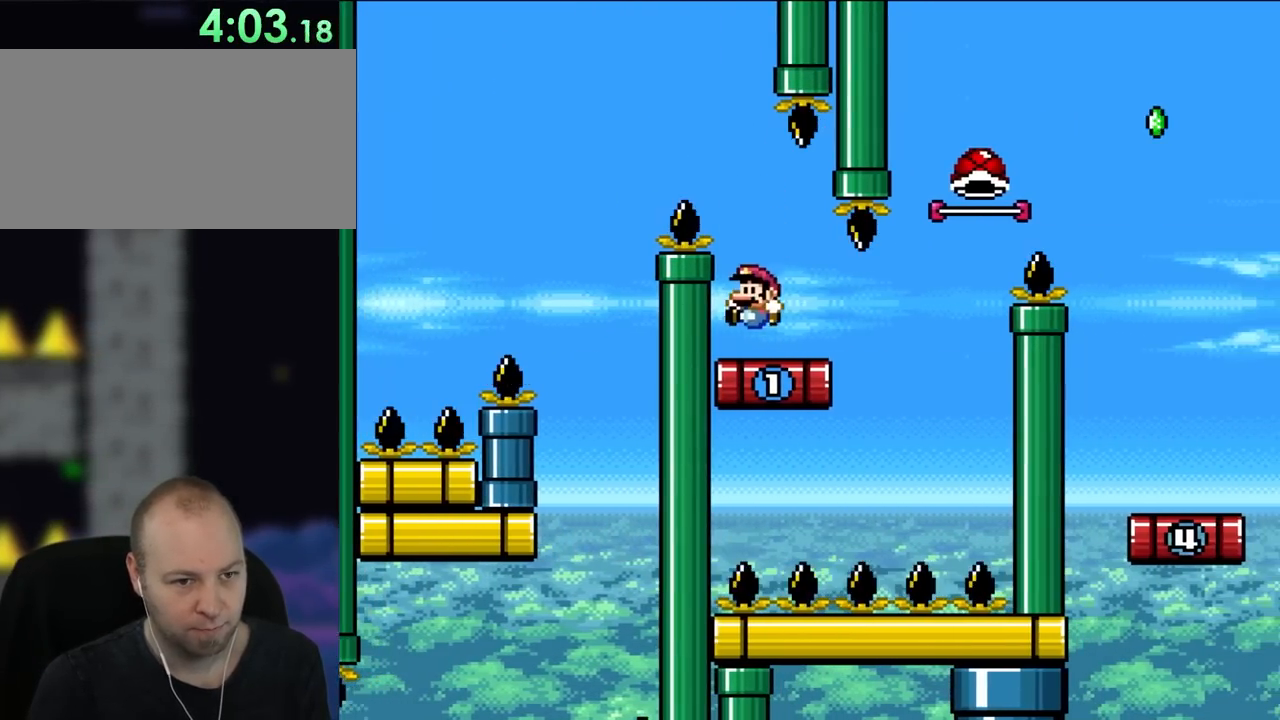
{"dt_ms": 500, "buttons": ["Y", "DPAD_RIGHT"], "events": [[17, "B", "up"], [83, "DPAD_LEFT", "up"], [383, "DPAD_RIGHT", "down"]]}
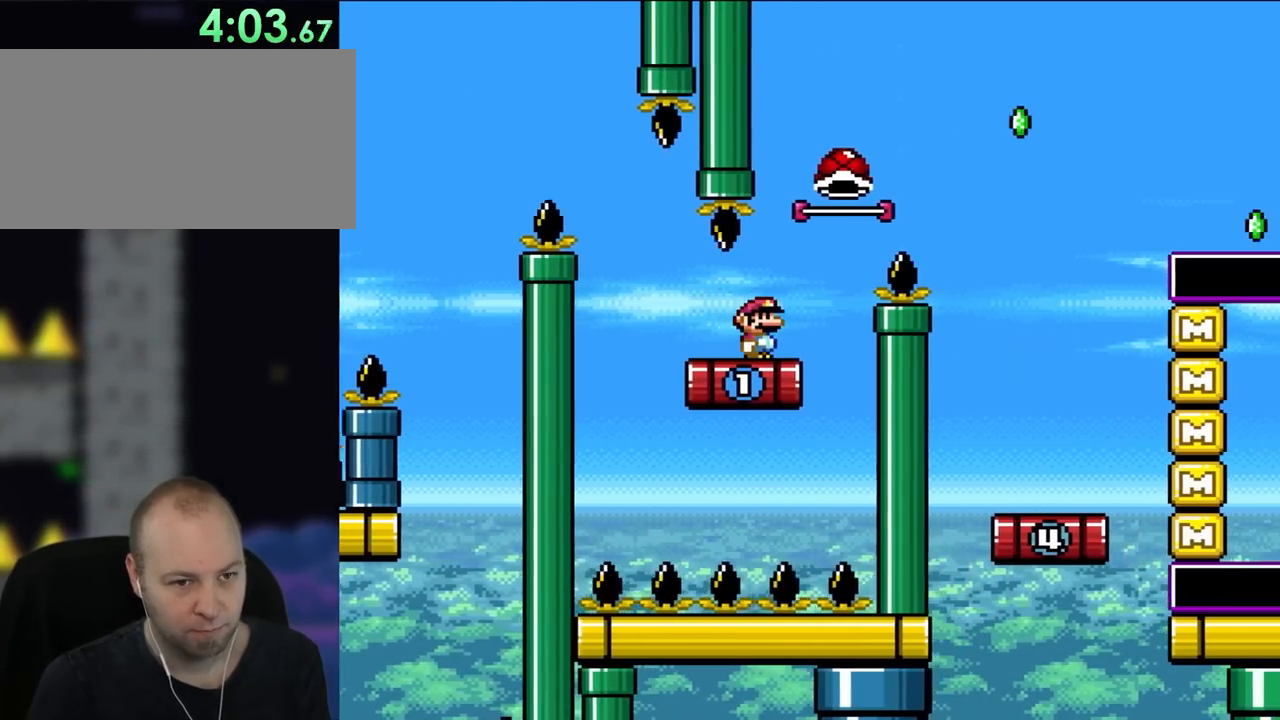
{"dt_ms": 500, "buttons": ["B", "Y", "DPAD_RIGHT"], "events": [[150, "B", "down"]]}
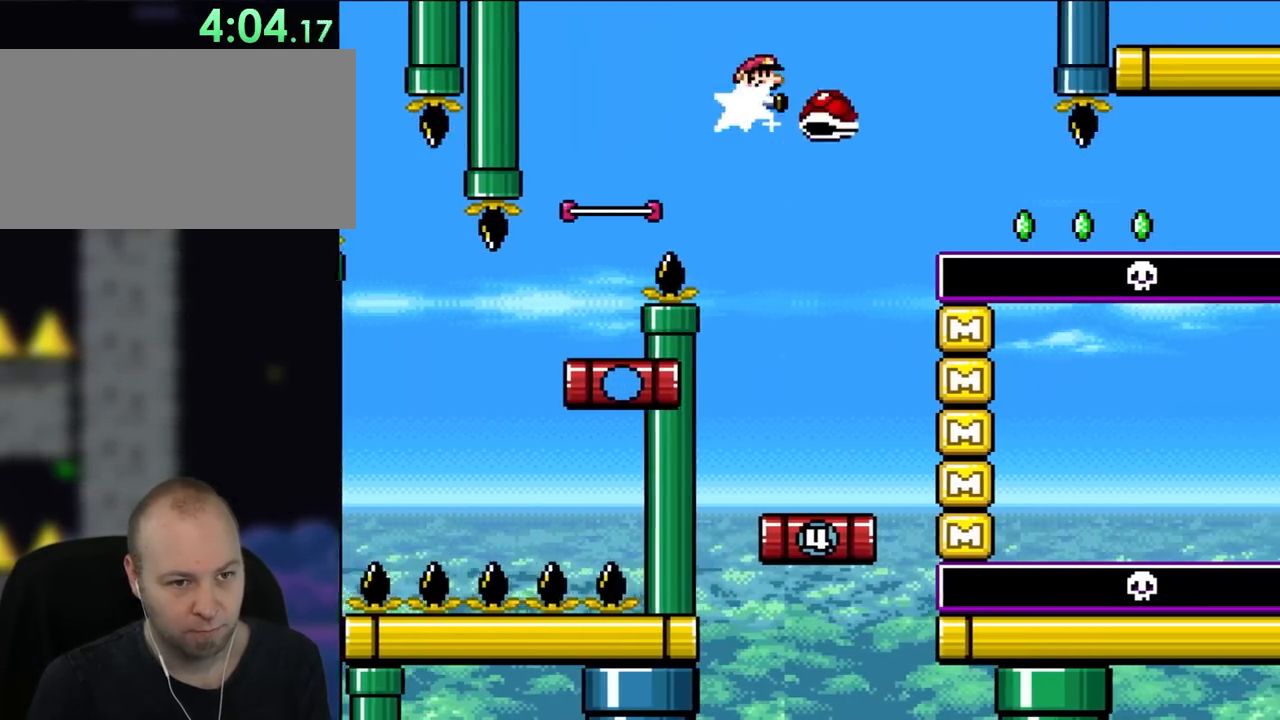
{"dt_ms": 500, "buttons": ["B", "Y", "DPAD_LEFT"], "events": [[50, "Y", "up"], [117, "Y", "down"], [150, "DPAD_UP", "down"], [183, "DPAD_LEFT", "down"], [183, "DPAD_RIGHT", "up"], [183, "DPAD_UP", "up"], [350, "DPAD_LEFT", "up"], [500, "DPAD_LEFT", "down"]]}
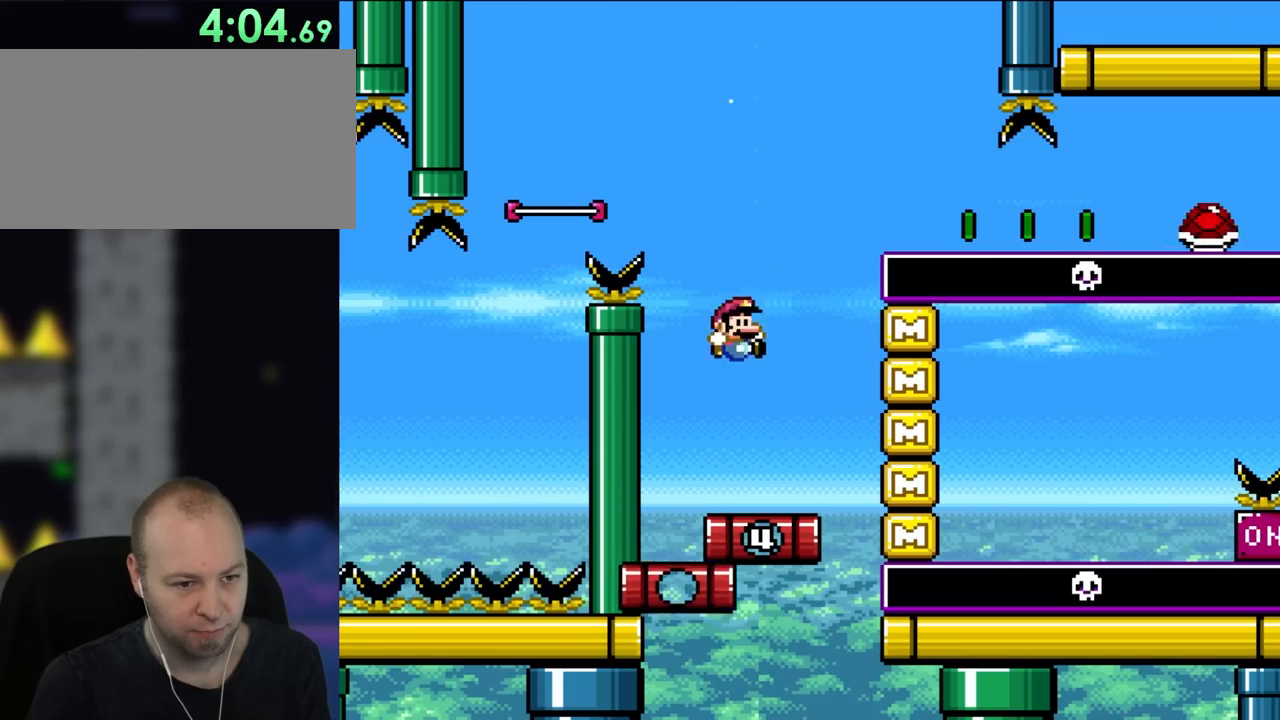
{"dt_ms": 500, "buttons": ["Y"]}
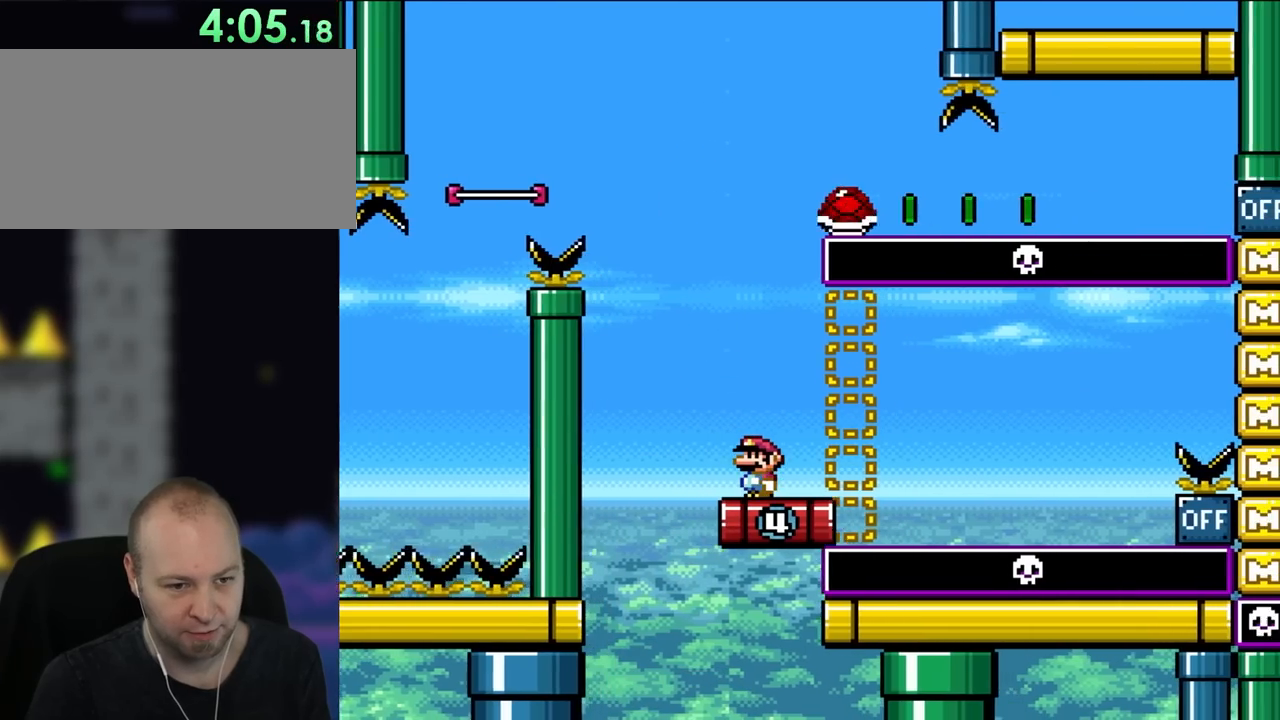
{"dt_ms": 1000, "buttons": ["Y"]}
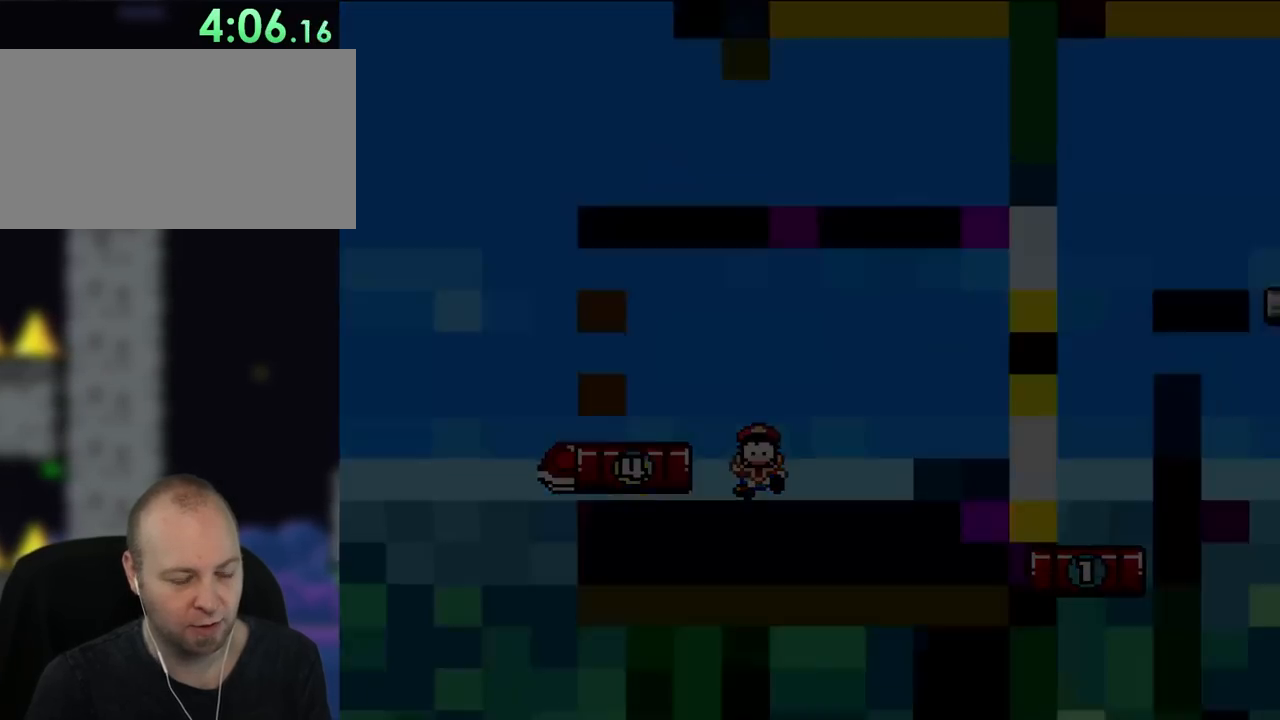
{"dt_ms": 500, "buttons": [], "events": [[50, "Y", "up"]]}
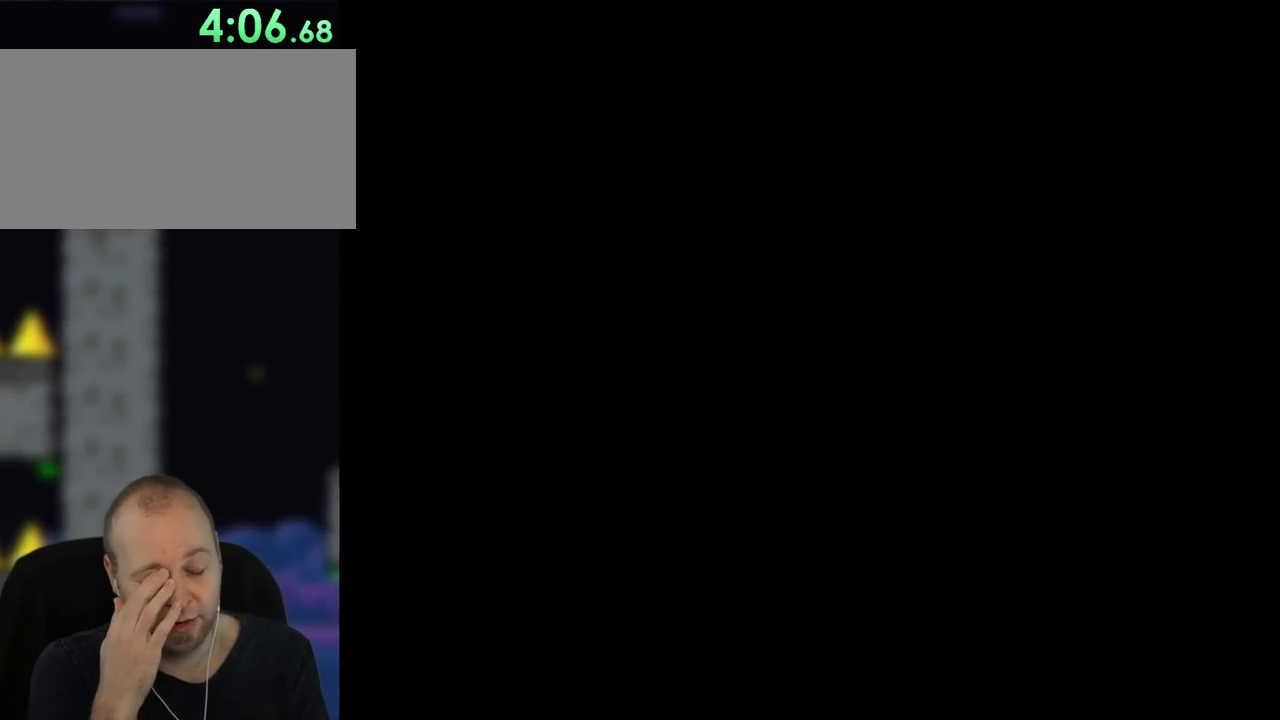
{"dt_ms": 500, "buttons": [], "events": []}